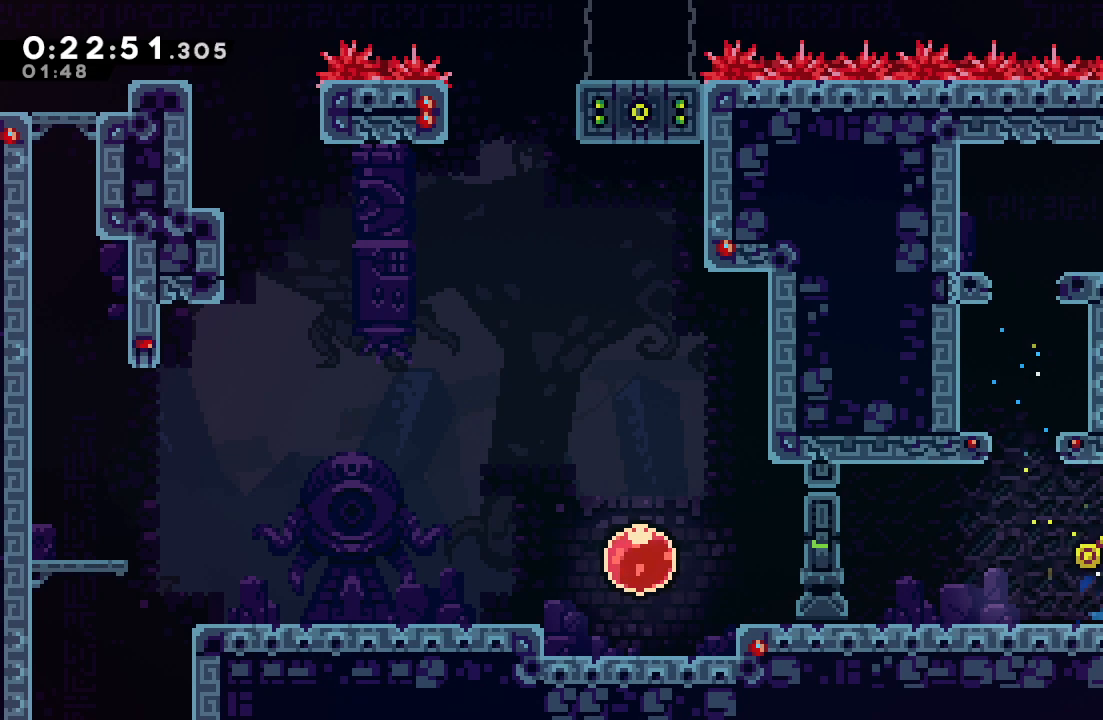
Gameplay with a controller (PlayStation layout); each line is a JSON object with the inputs held at the frame after it. "events" lists button and stick changes between this image and that frame as [ms after this image, input, new state], when the widget could be followed in between. Not read: L3 R3.
{"buttons": ["CIRCLE", "DPAD_RIGHT"], "left_stick": "center", "right_stick": "center", "events": [[67, "CROSS", "up"], [83, "DPAD_DOWN", "up"], [117, "CIRCLE", "down"]]}
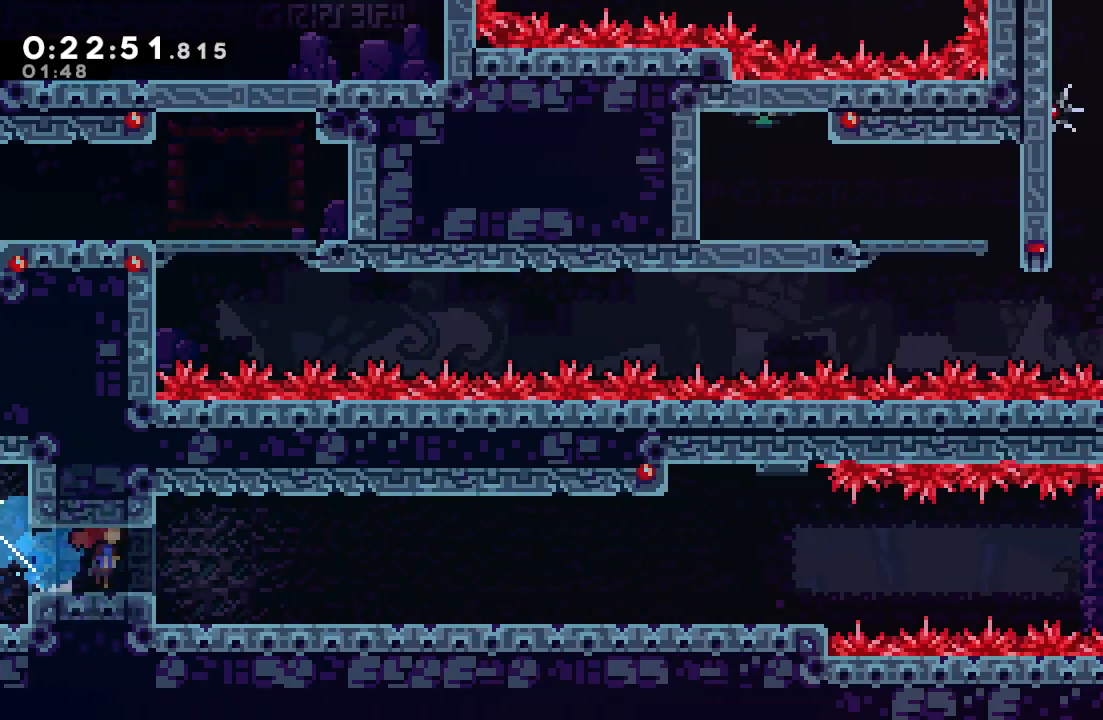
{"buttons": ["DPAD_DOWN", "DPAD_RIGHT"], "left_stick": "center", "right_stick": "center", "events": [[300, "CIRCLE", "up"], [350, "DPAD_DOWN", "down"], [417, "CROSS", "down"], [500, "CROSS", "up"]]}
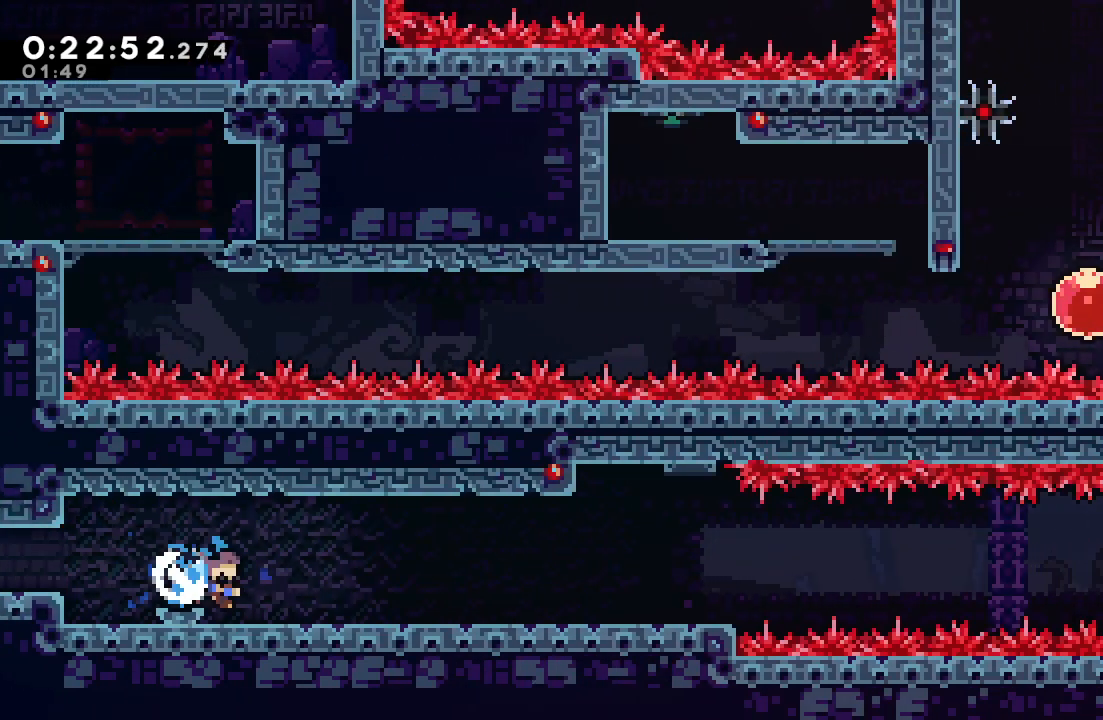
{"buttons": ["CIRCLE", "DPAD_RIGHT"], "left_stick": "center", "right_stick": "center", "events": [[117, "CIRCLE", "down"], [167, "CIRCLE", "up"], [267, "CROSS", "down"], [383, "CROSS", "up"], [467, "CIRCLE", "down"], [467, "DPAD_DOWN", "up"]]}
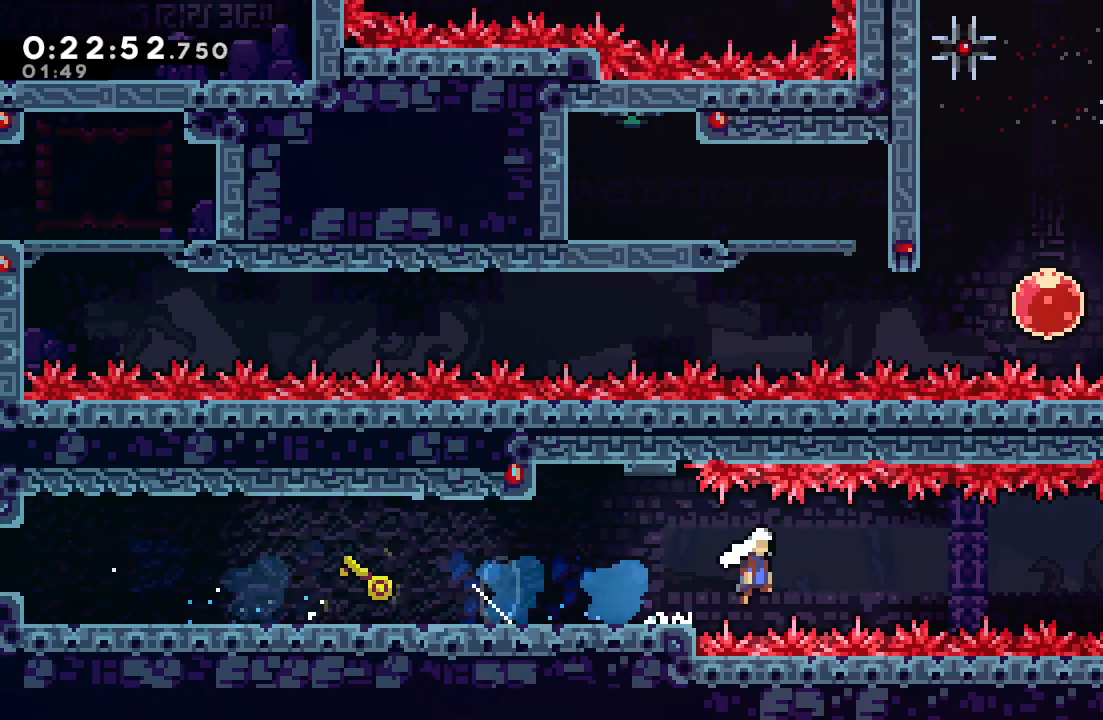
{"buttons": ["CROSS", "CIRCLE", "DPAD_RIGHT"], "left_stick": "center", "right_stick": "center", "events": [[450, "CROSS", "down"]]}
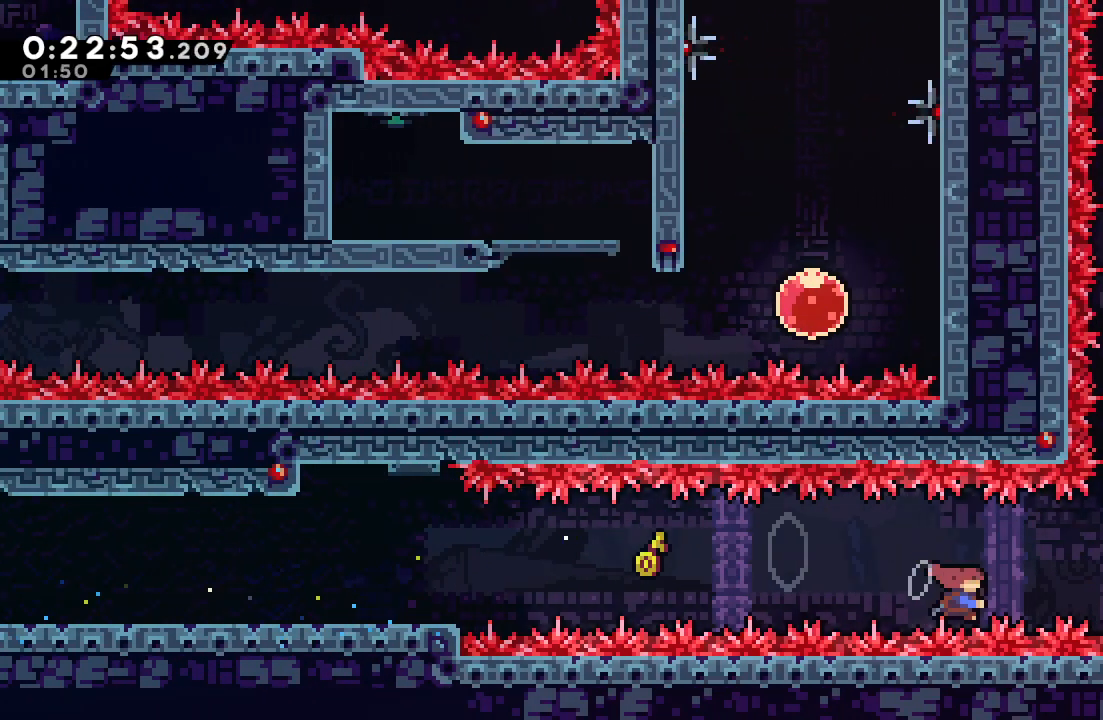
{"buttons": [], "left_stick": "center", "right_stick": "center", "events": [[50, "CROSS", "up"], [100, "CIRCLE", "up"], [167, "DPAD_RIGHT", "up"], [183, "DPAD_UP", "down"], [200, "CROSS", "down"], [333, "CROSS", "up"], [367, "DPAD_UP", "up"]]}
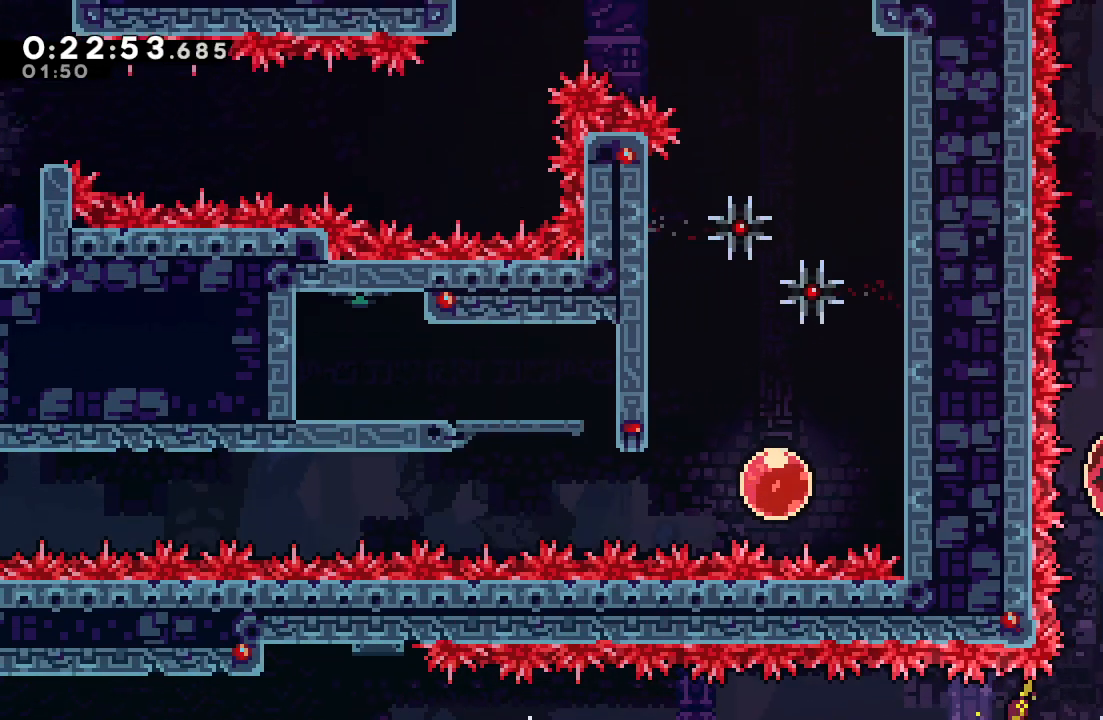
{"buttons": ["DPAD_RIGHT"], "left_stick": "center", "right_stick": "center", "events": [[100, "DPAD_RIGHT", "down"]]}
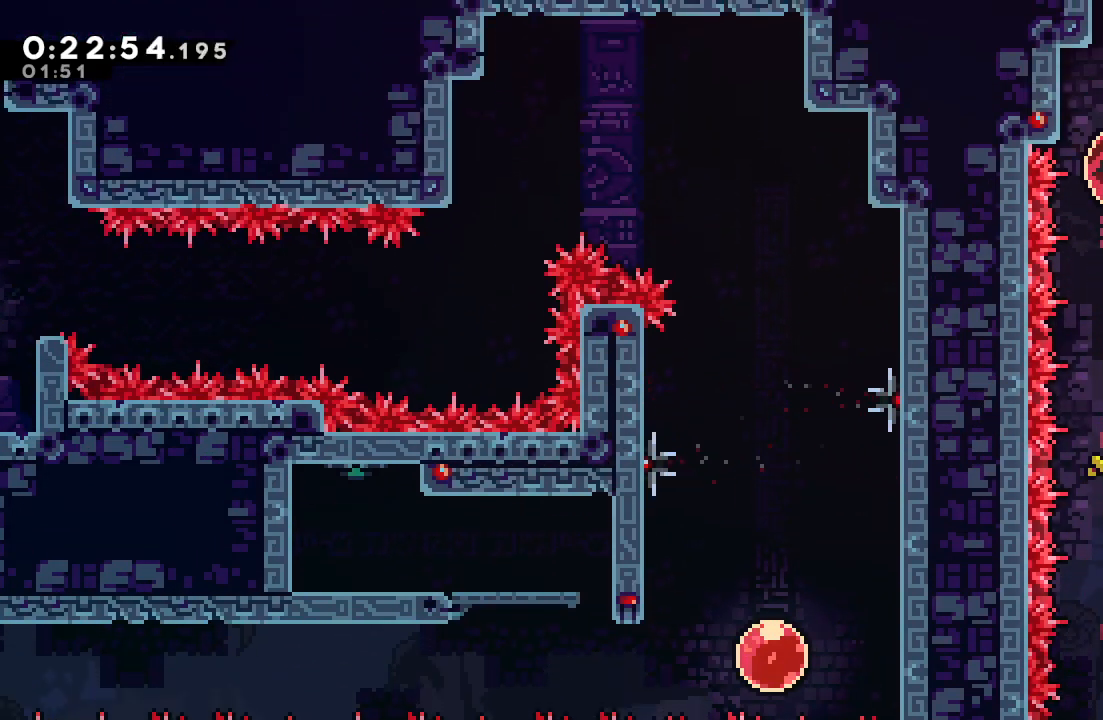
{"buttons": ["DPAD_RIGHT"], "left_stick": "center", "right_stick": "center"}
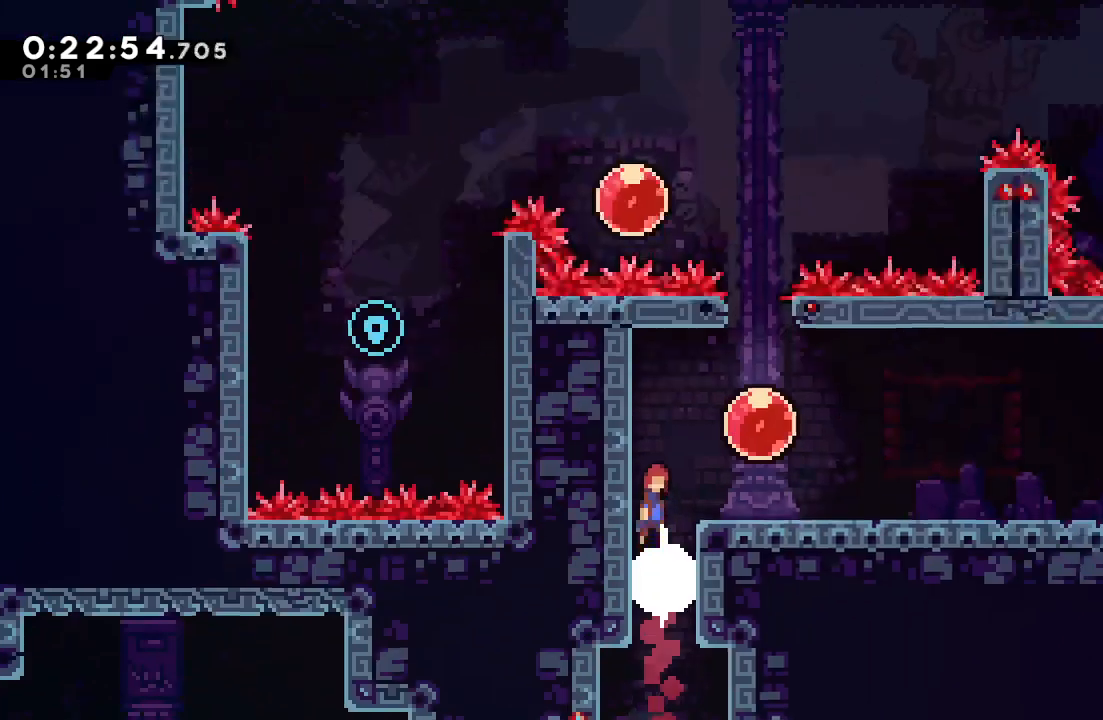
{"buttons": ["DPAD_RIGHT"], "left_stick": "center", "right_stick": "center", "events": []}
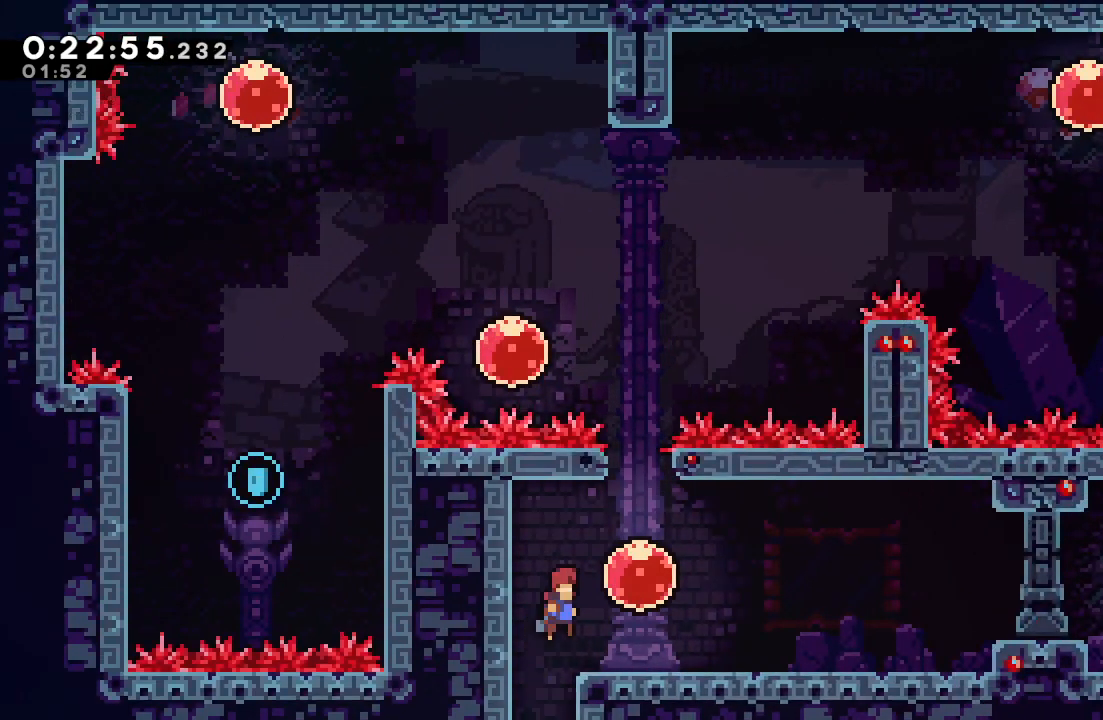
{"buttons": ["CROSS", "DPAD_LEFT"], "left_stick": "center", "right_stick": "center", "events": [[150, "DPAD_RIGHT", "up"], [167, "CROSS", "down"], [167, "DPAD_UP", "down"], [300, "CROSS", "up"], [300, "DPAD_UP", "up"], [433, "DPAD_LEFT", "down"], [467, "CROSS", "down"]]}
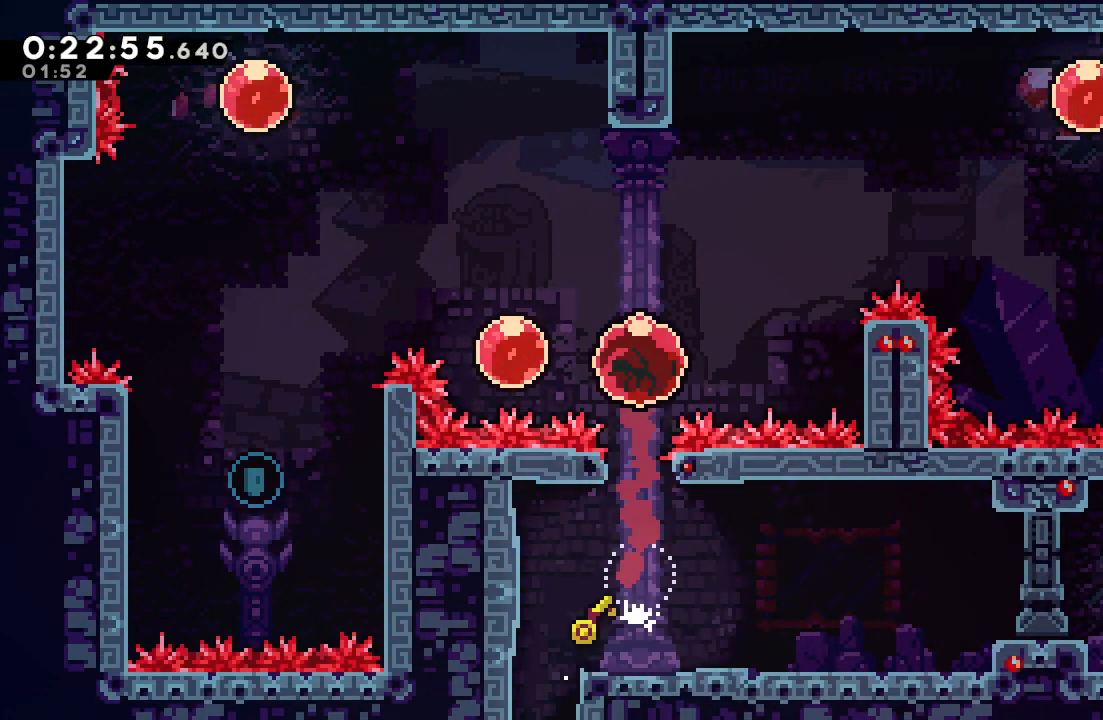
{"buttons": [], "left_stick": "center", "right_stick": "center", "events": [[83, "CROSS", "up"], [133, "DPAD_UP", "down"], [183, "CROSS", "down"], [300, "CROSS", "up"], [333, "DPAD_LEFT", "up"], [333, "DPAD_UP", "up"]]}
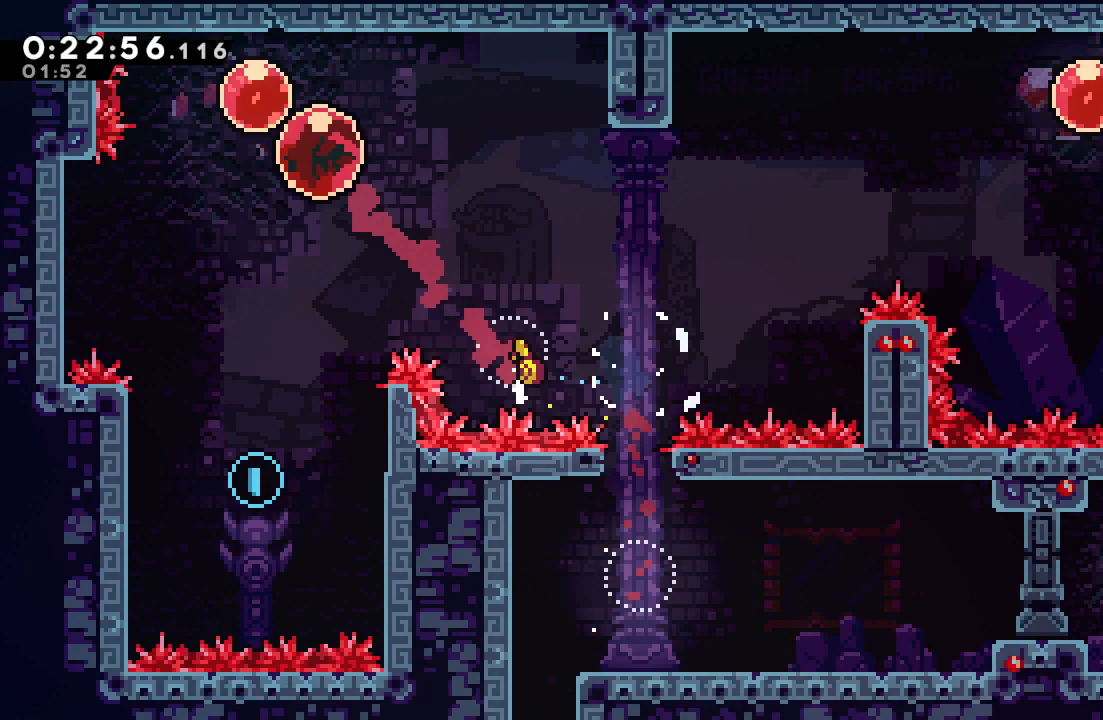
{"buttons": [], "left_stick": "center", "right_stick": "center", "events": [[67, "DPAD_DOWN", "down"], [117, "CROSS", "down"], [233, "CROSS", "up"], [267, "DPAD_DOWN", "up"]]}
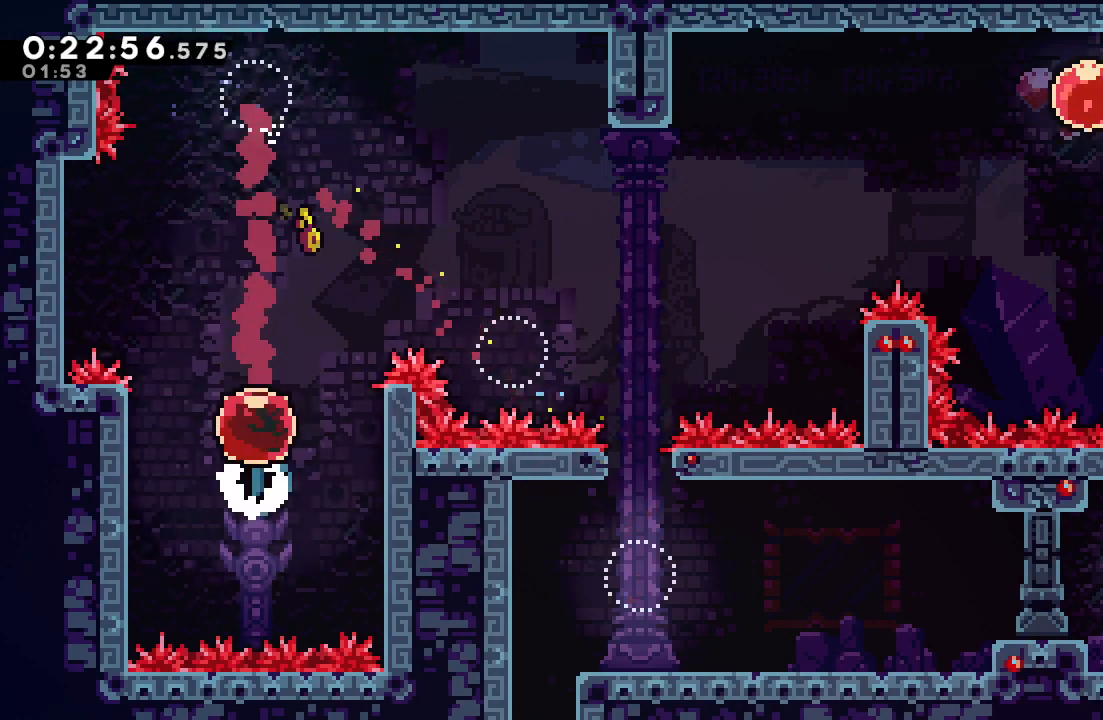
{"buttons": ["CIRCLE", "R1", "DPAD_UP", "DPAD_RIGHT"], "left_stick": "center", "right_stick": "center", "events": [[83, "DPAD_UP", "down"], [117, "CROSS", "down"], [117, "DPAD_RIGHT", "down"], [183, "R1", "down"], [250, "CROSS", "up"], [400, "CIRCLE", "down"]]}
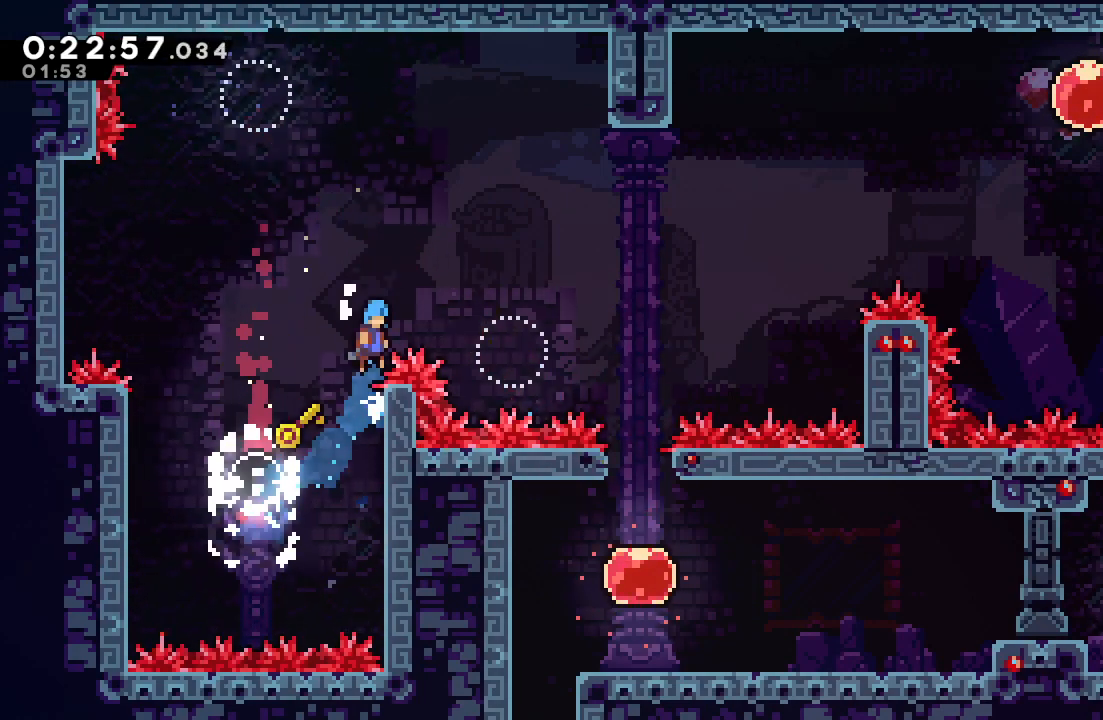
{"buttons": ["CROSS", "CIRCLE", "R1", "DPAD_UP", "DPAD_RIGHT"], "left_stick": "center", "right_stick": "center", "events": [[417, "CROSS", "down"]]}
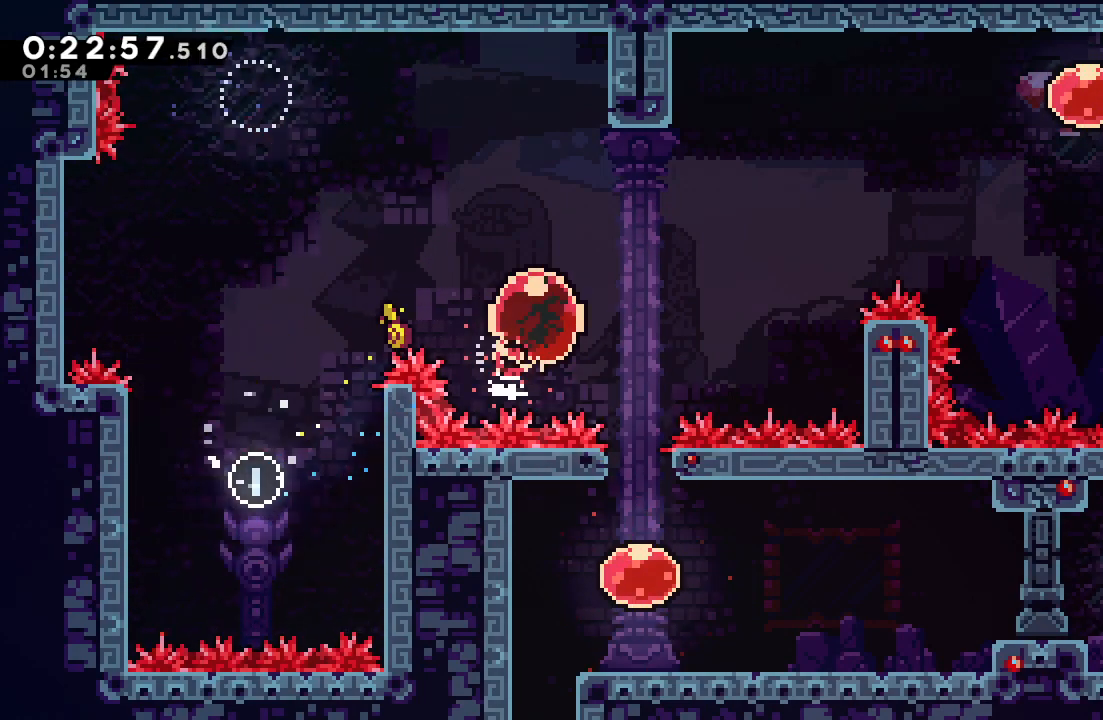
{"buttons": ["CROSS", "DPAD_RIGHT"], "left_stick": "center", "right_stick": "center", "events": [[33, "CROSS", "up"], [100, "CIRCLE", "up"], [117, "DPAD_UP", "up"], [117, "R1", "up"], [450, "CROSS", "down"]]}
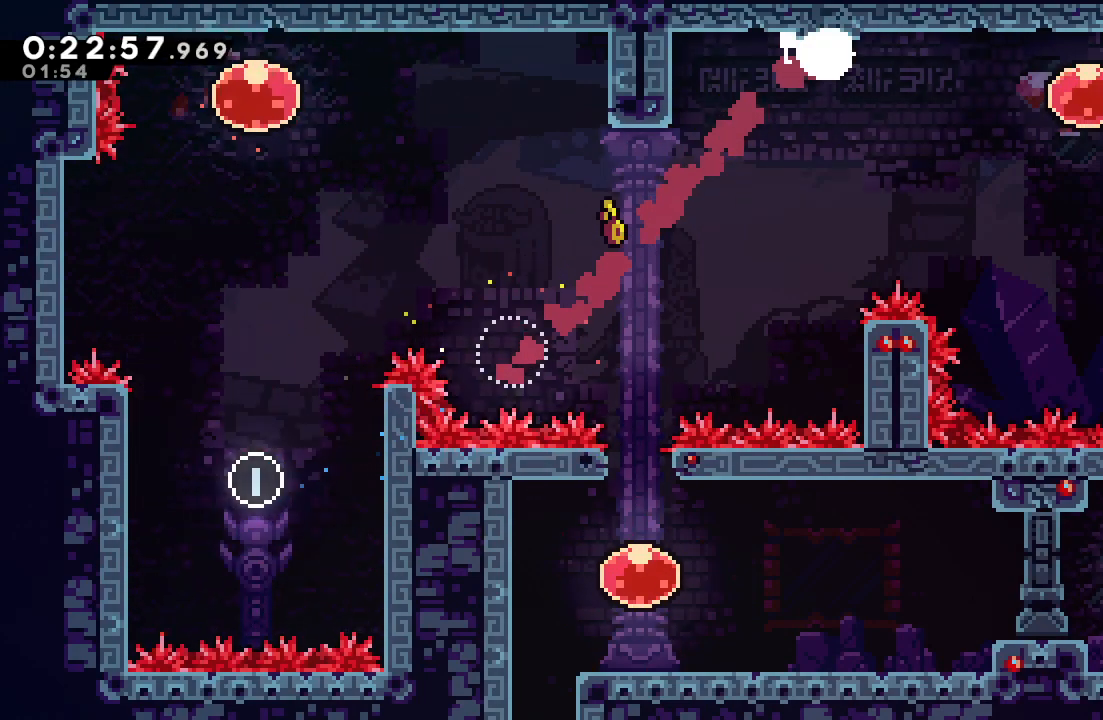
{"buttons": ["CROSS", "DPAD_DOWN", "DPAD_RIGHT"], "left_stick": "center", "right_stick": "center", "events": [[67, "CROSS", "up"], [350, "DPAD_DOWN", "down"], [383, "CROSS", "down"]]}
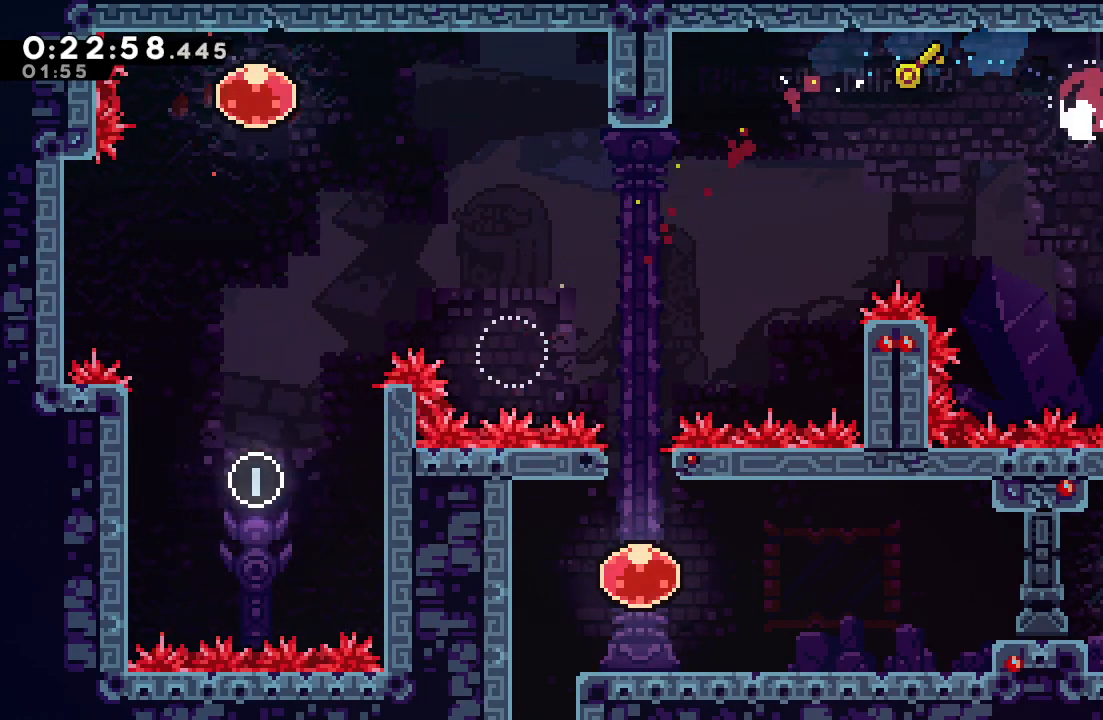
{"buttons": ["CIRCLE", "DPAD_LEFT"], "left_stick": "center", "right_stick": "center", "events": [[67, "CROSS", "up"], [150, "DPAD_RIGHT", "up"], [167, "DPAD_DOWN", "up"], [183, "DPAD_LEFT", "down"], [217, "CIRCLE", "down"]]}
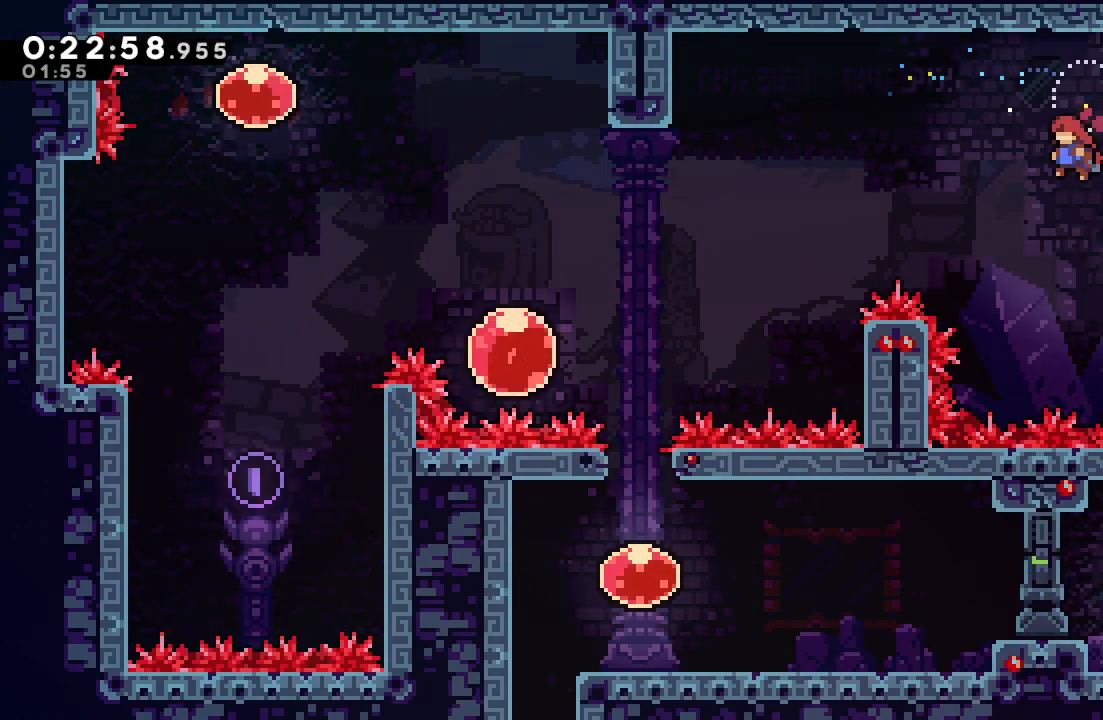
{"buttons": ["CIRCLE", "DPAD_LEFT"], "left_stick": "center", "right_stick": "center", "events": [[283, "CROSS", "down"], [383, "CROSS", "up"]]}
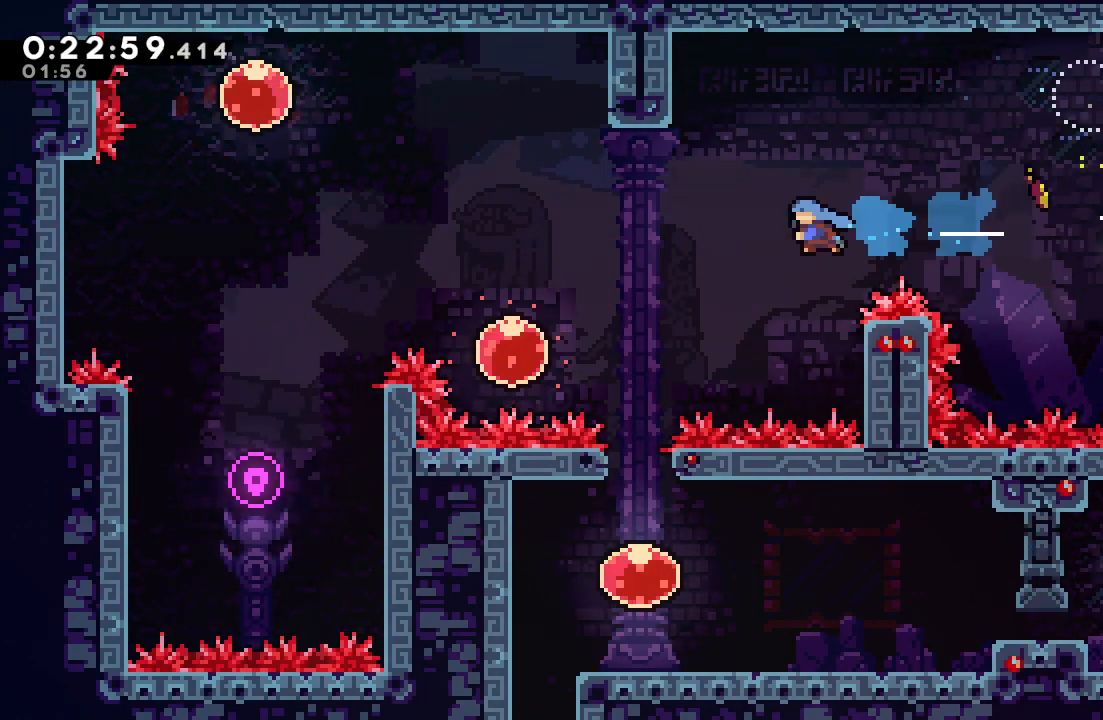
{"buttons": ["DPAD_DOWN"], "left_stick": "center", "right_stick": "center", "events": [[350, "CIRCLE", "up"], [350, "DPAD_LEFT", "up"], [367, "DPAD_DOWN", "down"]]}
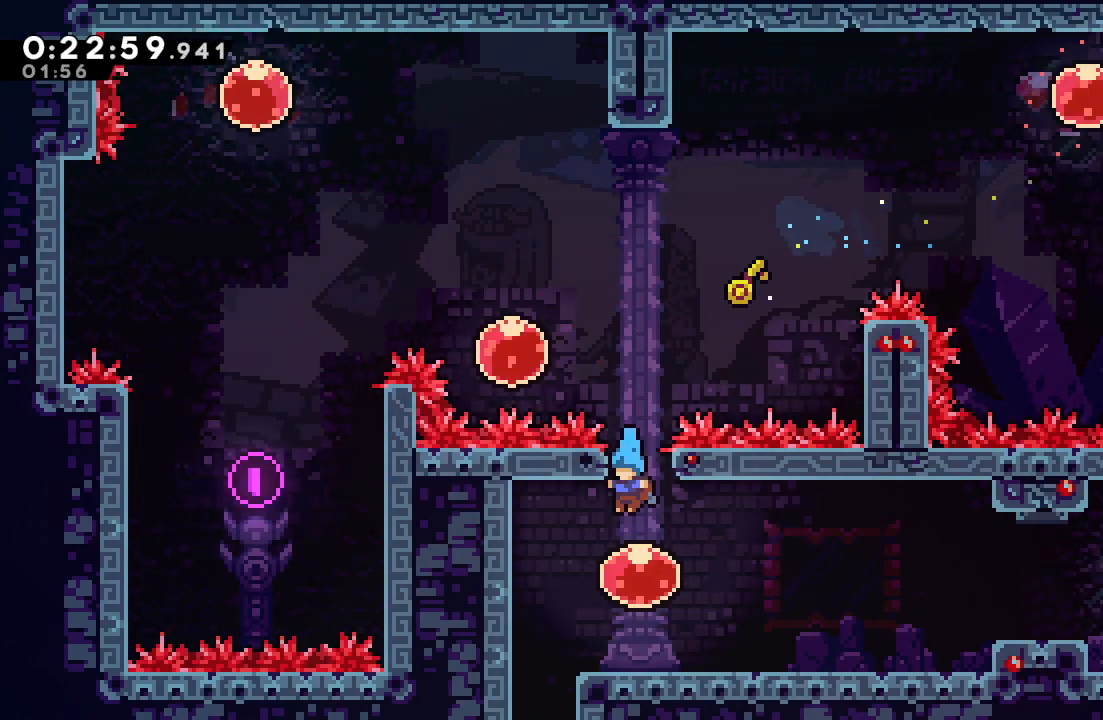
{"buttons": [], "left_stick": "center", "right_stick": "center", "events": [[83, "DPAD_DOWN", "up"], [117, "DPAD_RIGHT", "down"], [150, "CROSS", "down"], [283, "CROSS", "up"], [283, "DPAD_RIGHT", "up"]]}
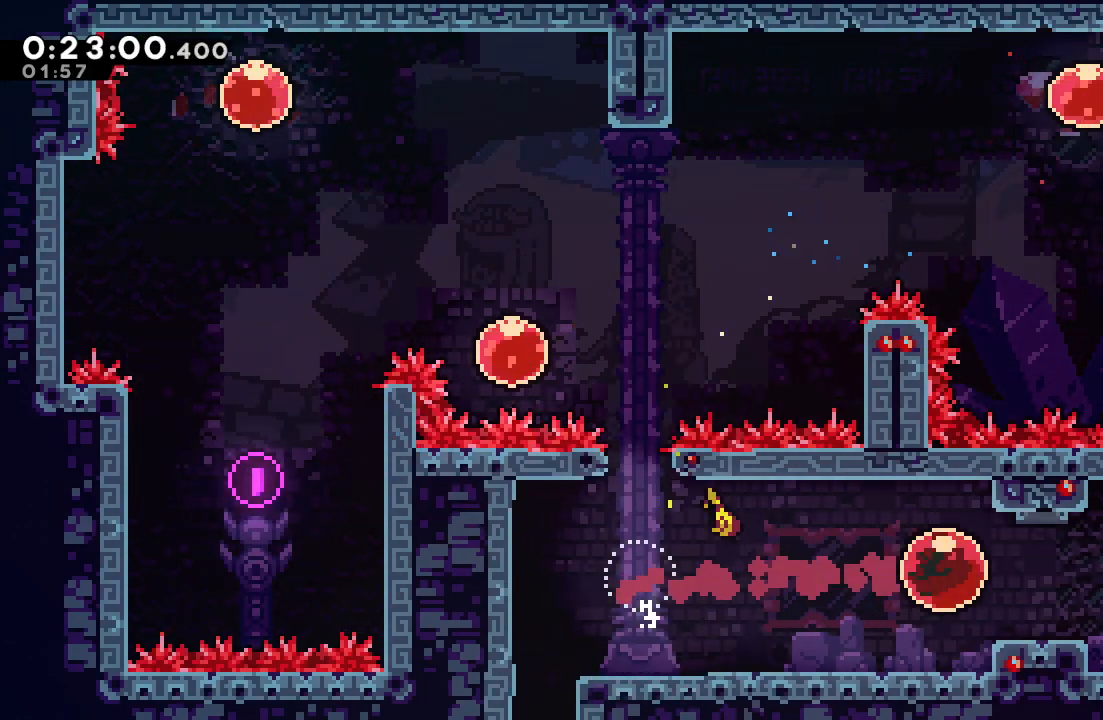
{"buttons": ["DPAD_LEFT"], "left_stick": "center", "right_stick": "center", "events": [[233, "DPAD_LEFT", "down"], [250, "CROSS", "down"], [350, "CROSS", "up"]]}
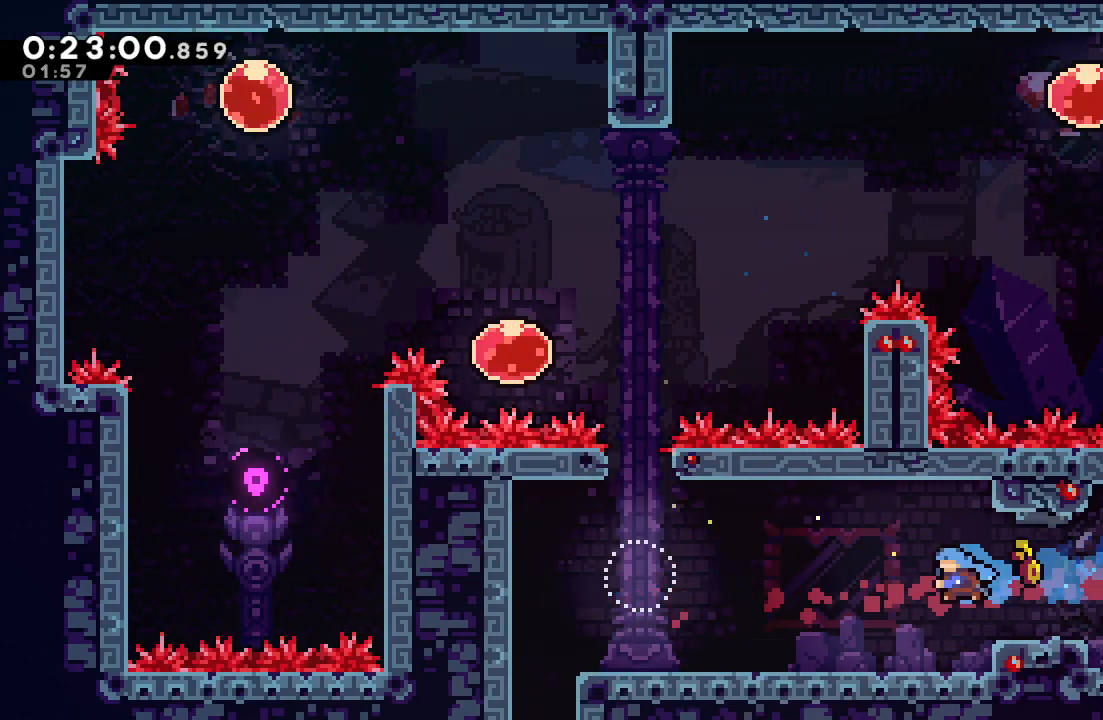
{"buttons": ["DPAD_LEFT"], "left_stick": "center", "right_stick": "center", "events": [[150, "DPAD_LEFT", "up"], [183, "DPAD_LEFT", "down"], [200, "DPAD_DOWN", "down"], [250, "CROSS", "down"], [383, "CROSS", "up"], [383, "DPAD_DOWN", "up"]]}
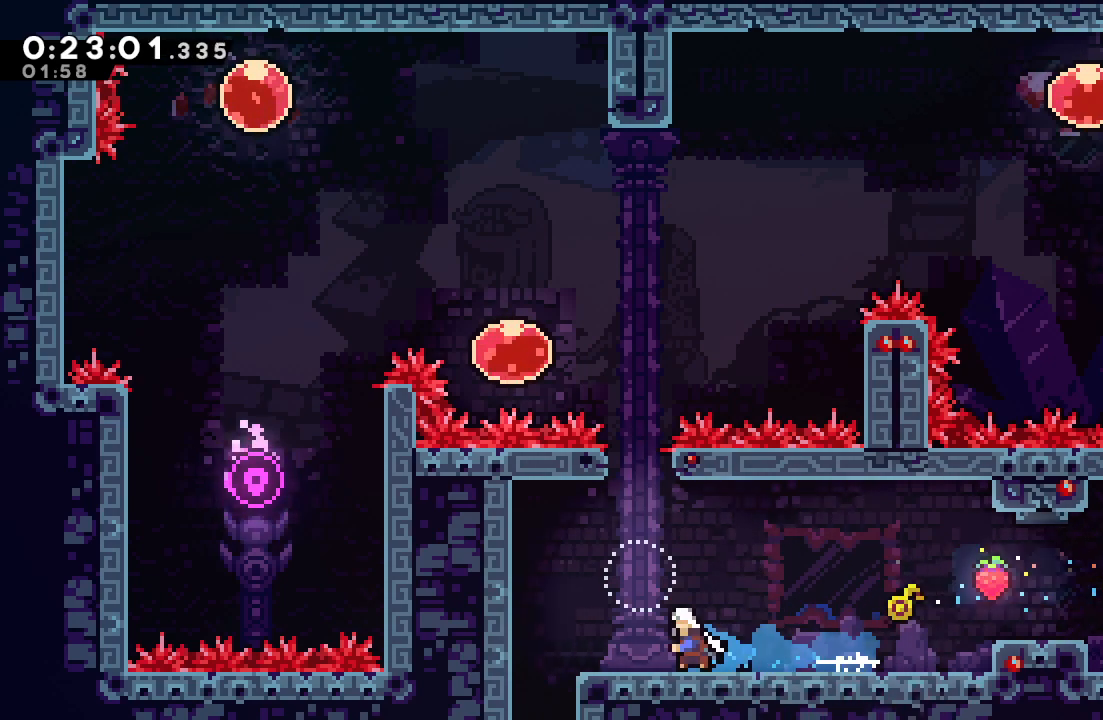
{"buttons": ["DPAD_DOWN"], "left_stick": "center", "right_stick": "center", "events": [[33, "CROSS", "down"], [150, "CROSS", "up"], [200, "DPAD_DOWN", "down"], [200, "DPAD_LEFT", "up"], [267, "CROSS", "down"], [383, "CROSS", "up"]]}
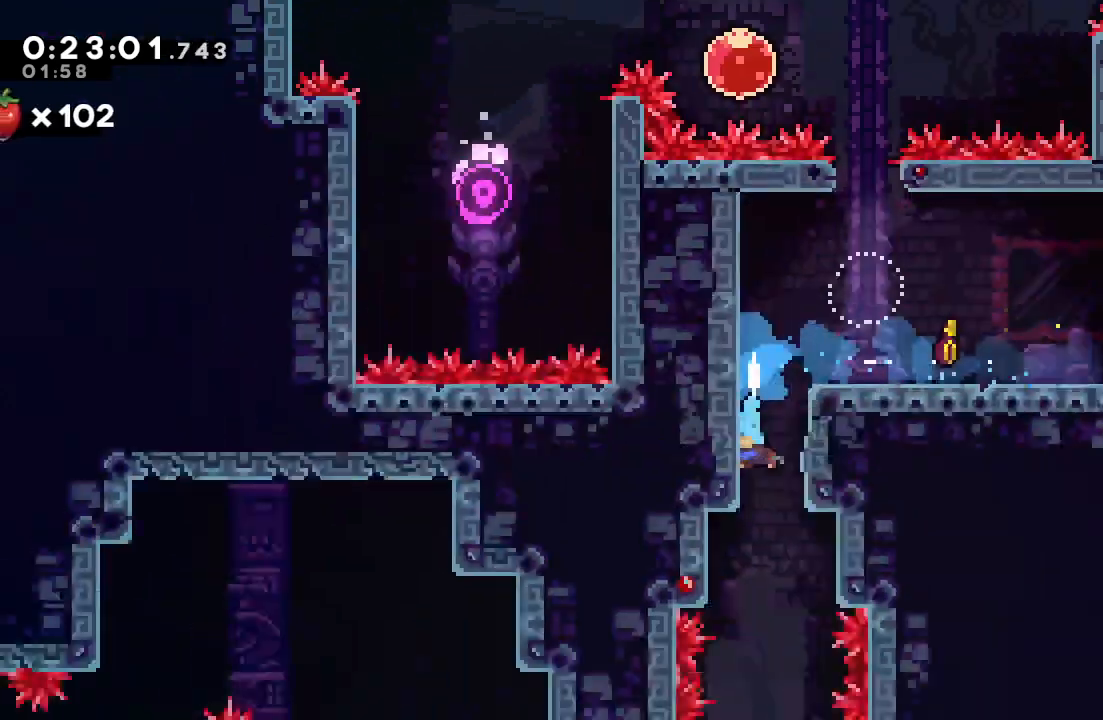
{"buttons": ["DPAD_DOWN"], "left_stick": "center", "right_stick": "center"}